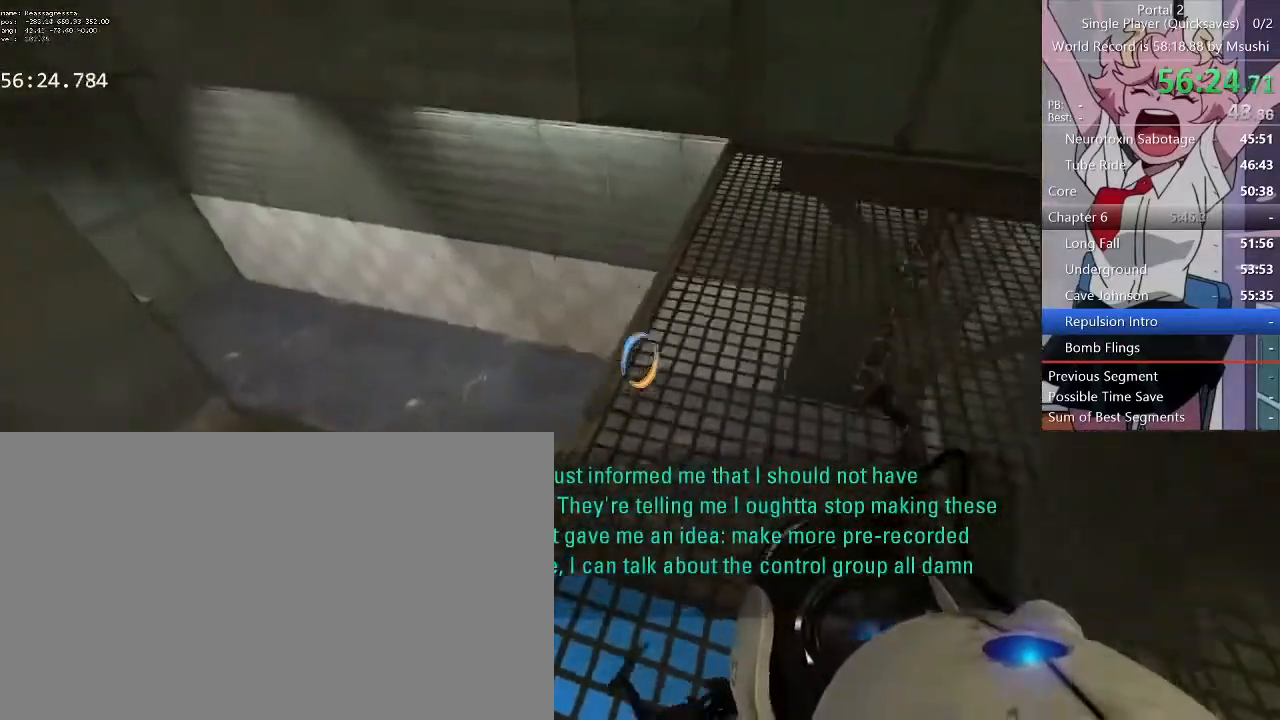
Gameplay with keyboard and mouse; each line is a JSON object with the keys and mouse buttons held at the frame after it. "events" lists presses ("down") and releases ("up") of "1", "2", "3", "4", "5", "a", "alt", "c", "ctrl", "d", "e", "f", "q", "r", "s", "shift", "space", "tab", "v", "w", "x", "z", "mouse_left", "mouse_middle", "mouse_right", "mouse_wheel_up" and "mouse_wheel_down" between this image and that frame as [ms after this image, input, new state], when the widget could be followed in between. "mouse_left", "mouse_middle", "mouse_right", "mouse_wheel_up", "mouse_wheel_down" = the "left", "middle", "right", "wheel_up", "wheel_down" buttons of the "mouse" list. No other keys are recorded. Mouse movement is not recorded.
{"keys": ["d"], "mouse": [], "events": [[134, "d", "down"], [134, "w", "up"]]}
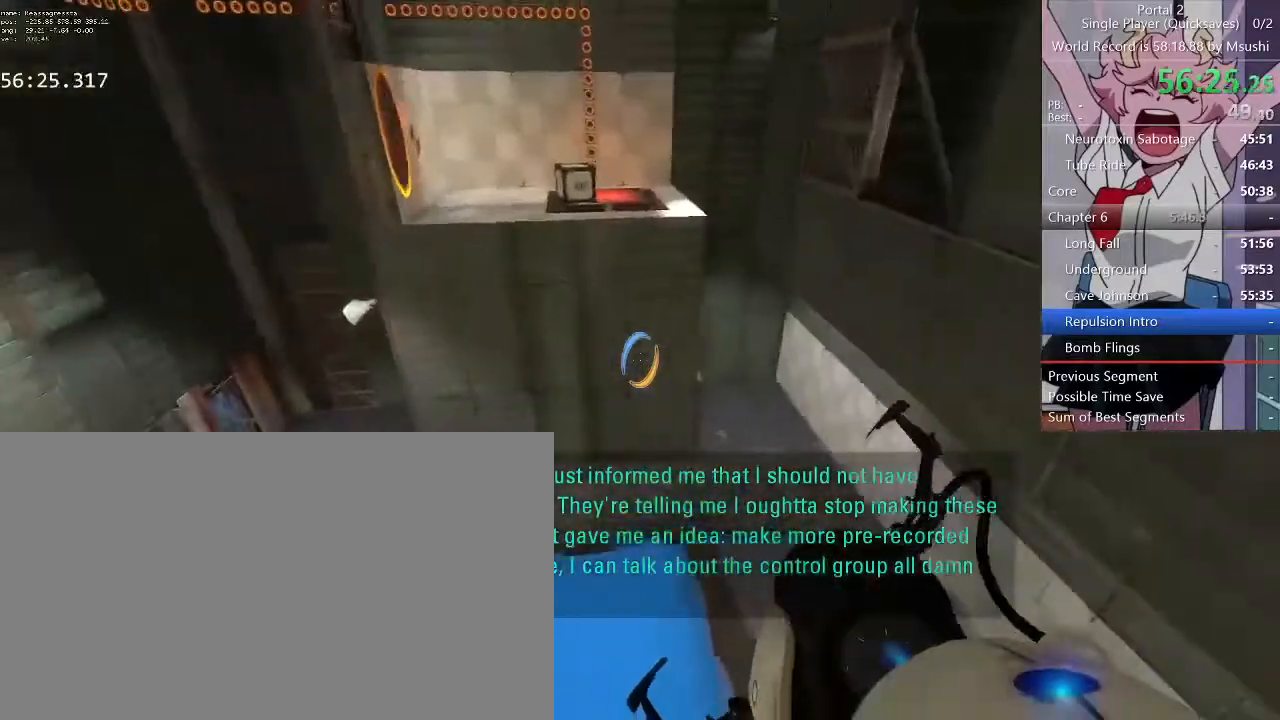
{"keys": ["d"], "mouse": [], "events": []}
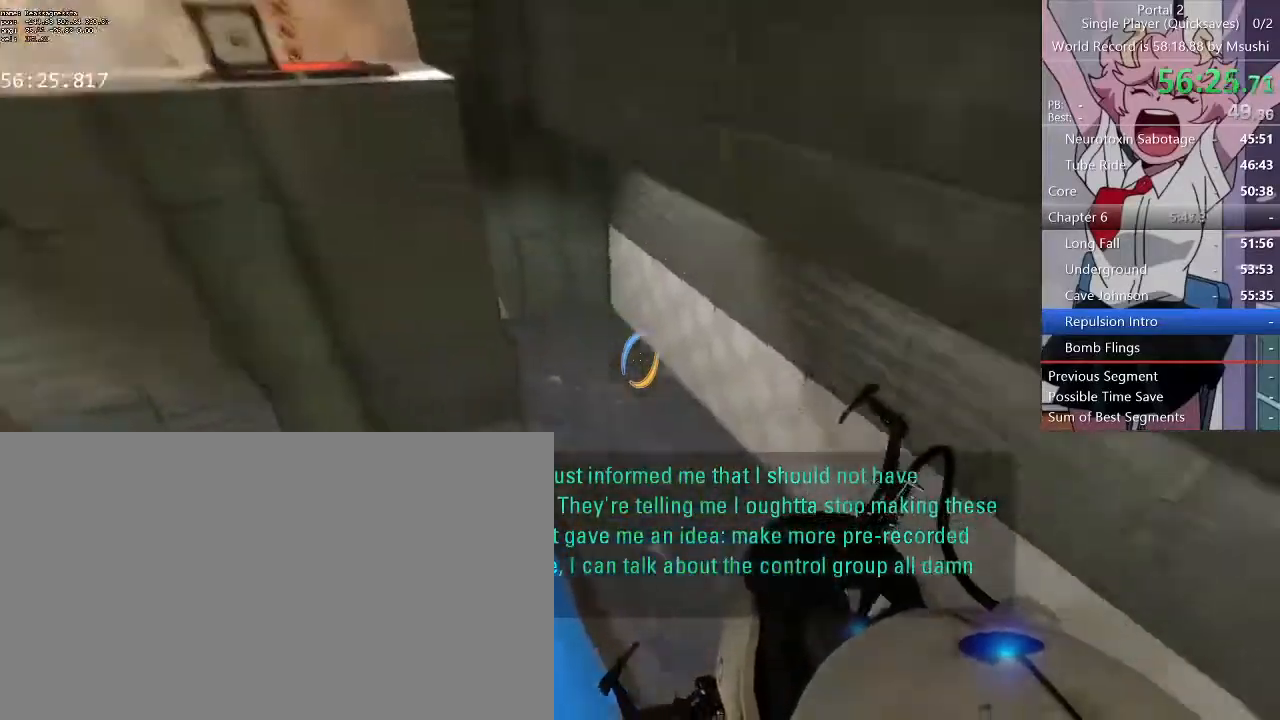
{"keys": ["d", "w"], "mouse": []}
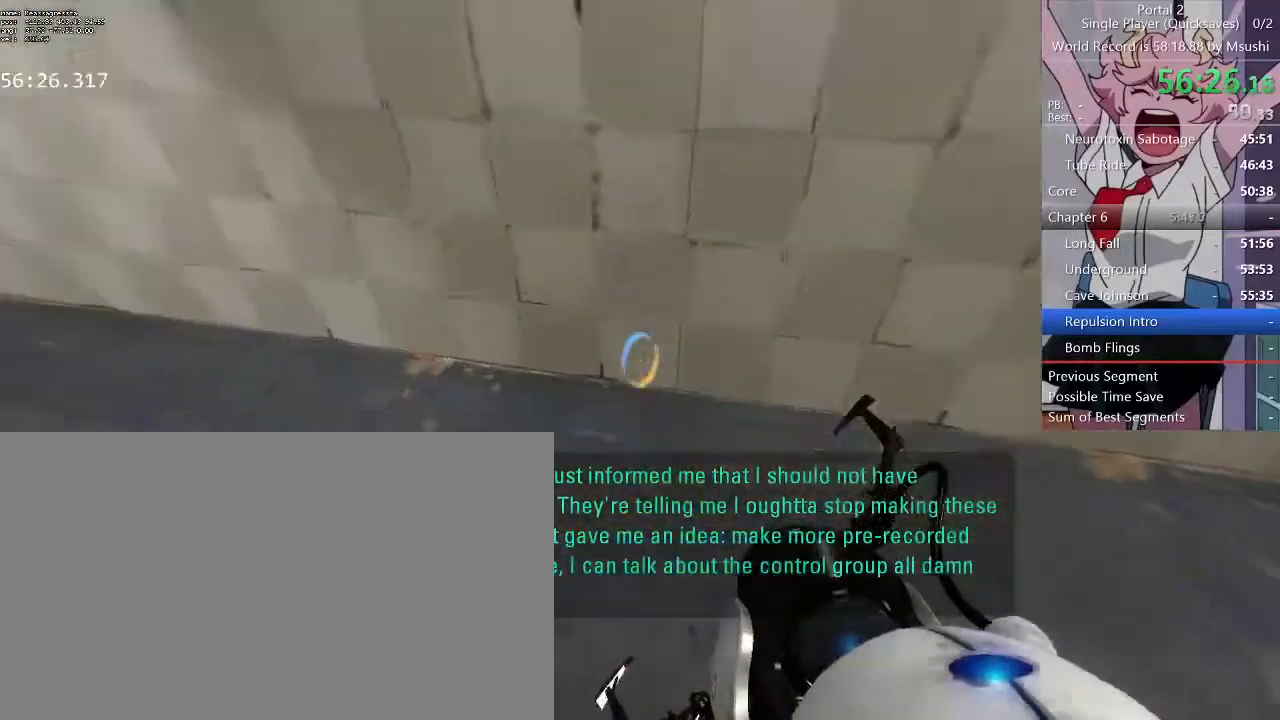
{"keys": ["w"], "mouse": [], "events": [[67, "a", "down"], [67, "d", "up"], [67, "mouse_right", "down"], [167, "a", "up"], [200, "mouse_right", "up"], [300, "a", "down"], [367, "a", "up"], [367, "d", "down"], [467, "d", "up"]]}
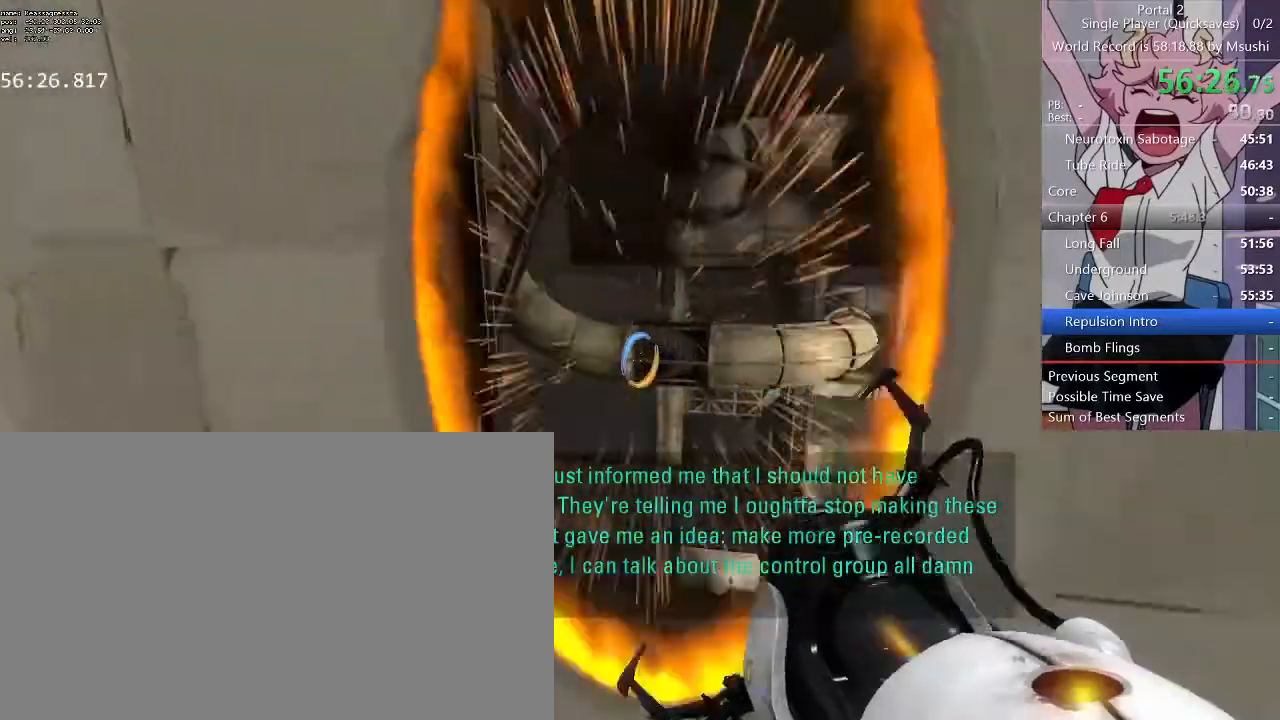
{"keys": [], "mouse": [], "events": [[134, "w", "up"]]}
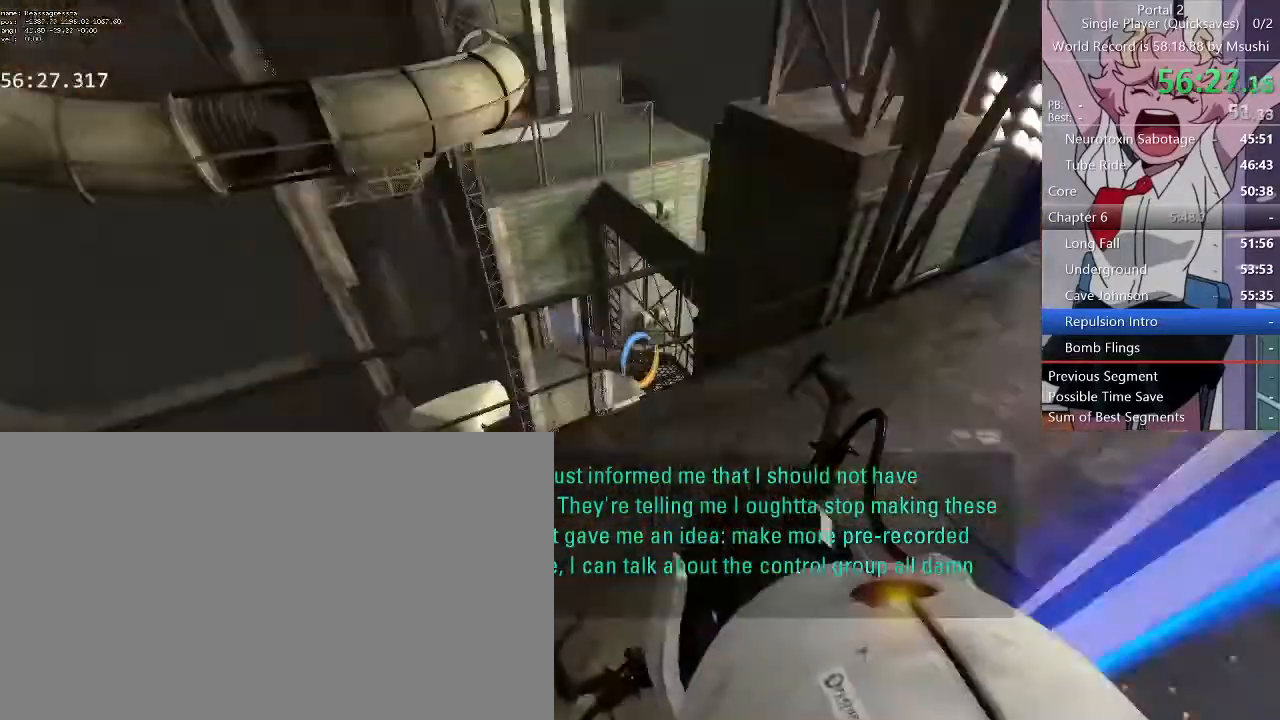
{"keys": ["d", "w"], "mouse": [], "events": [[67, "w", "down"], [100, "a", "down"], [100, "w", "up"], [200, "a", "up"], [400, "w", "down"], [500, "d", "down"]]}
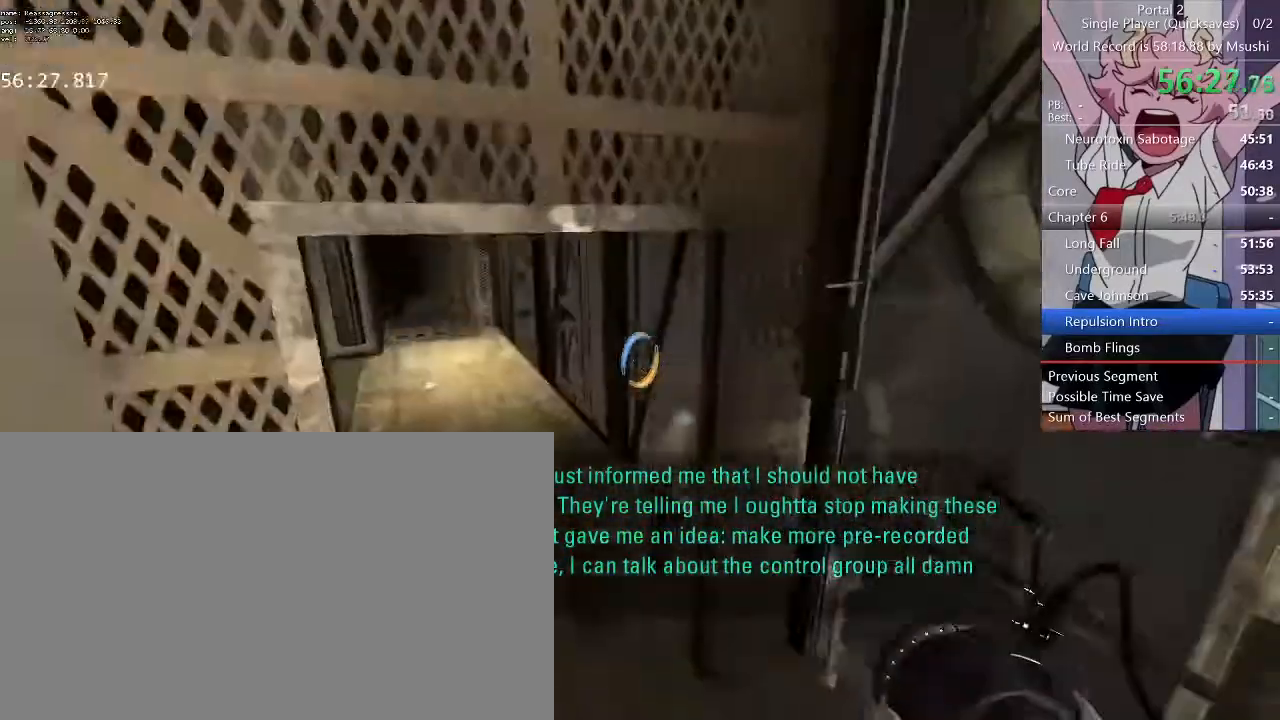
{"keys": ["w"], "mouse": []}
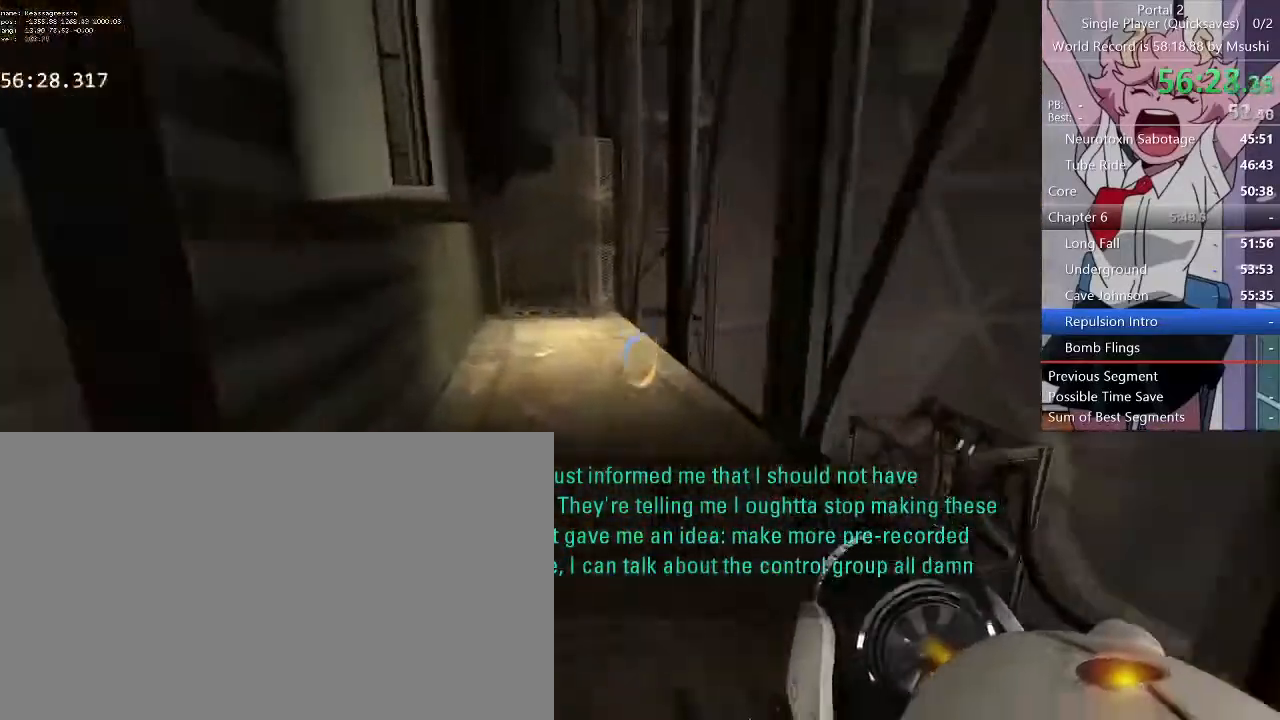
{"keys": ["w"], "mouse": [], "events": [[67, "d", "down"], [267, "d", "up"], [300, "a", "down"], [367, "a", "up"]]}
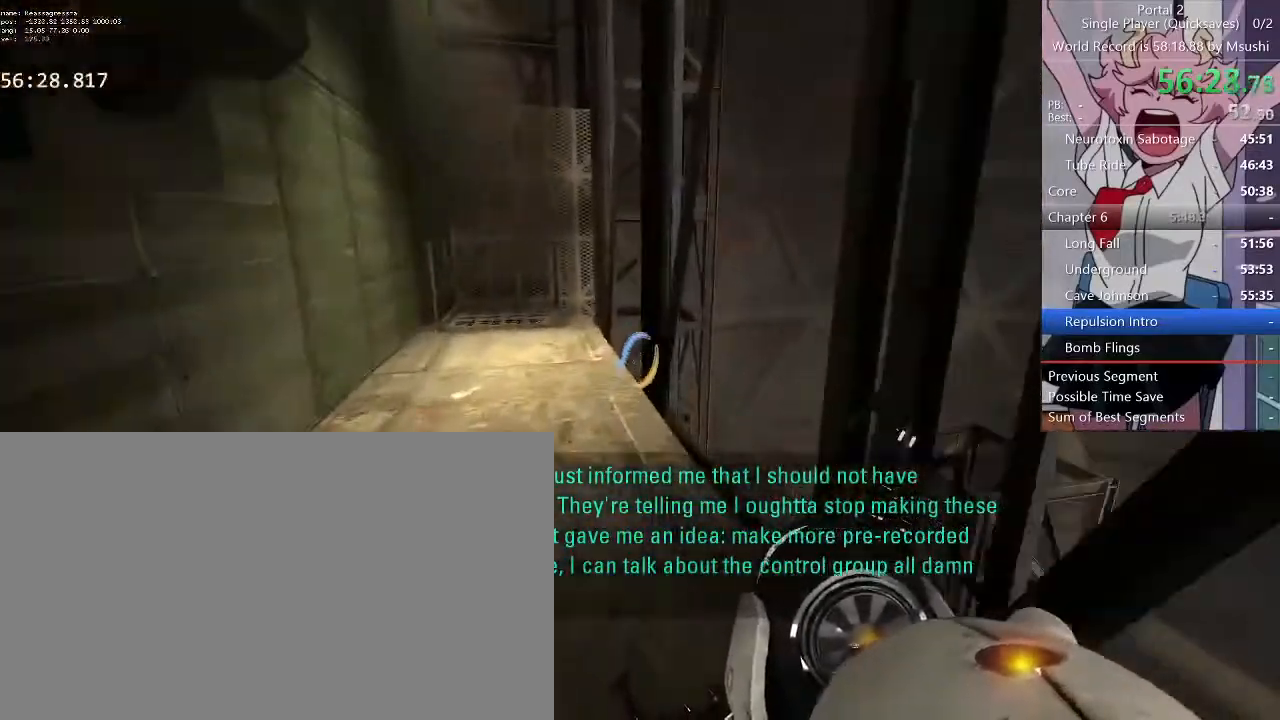
{"keys": ["d"], "mouse": [], "events": [[100, "a", "down"], [267, "a", "up"], [267, "d", "down"], [334, "w", "up"]]}
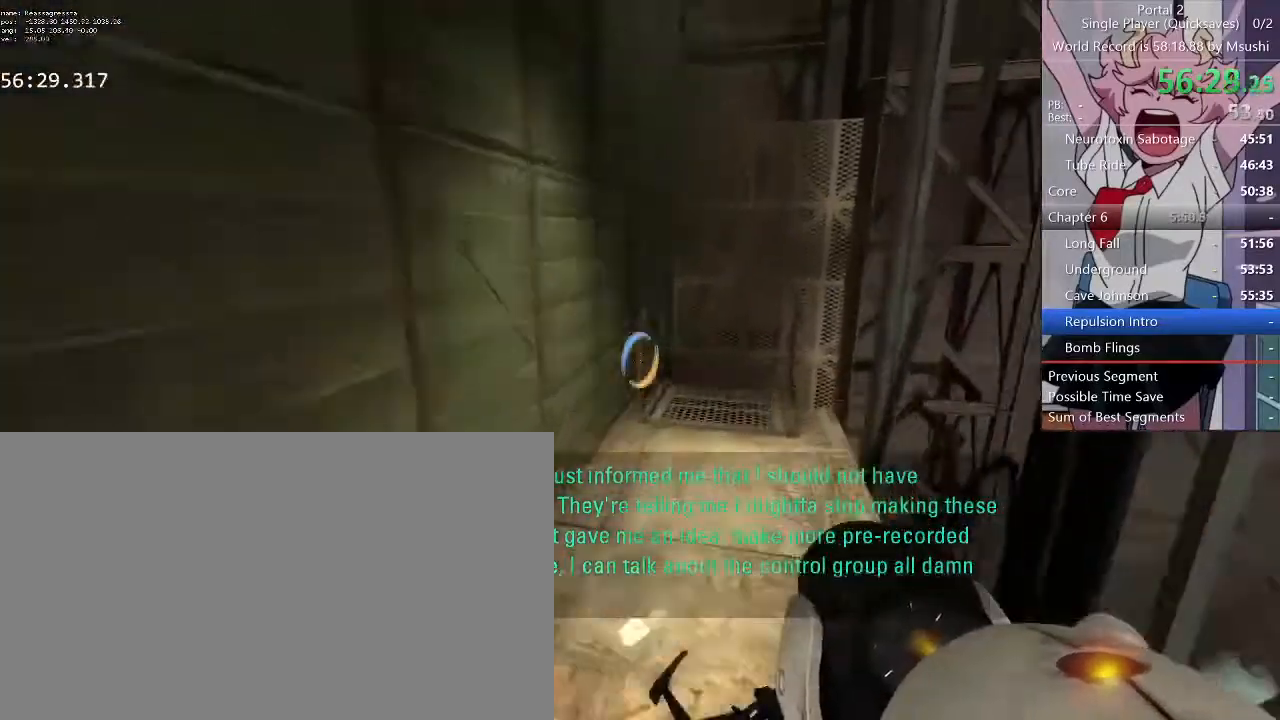
{"keys": ["a", "d"], "mouse": [], "events": [[100, "d", "up"], [100, "w", "down"], [200, "a", "down"], [267, "w", "up"], [467, "d", "down"]]}
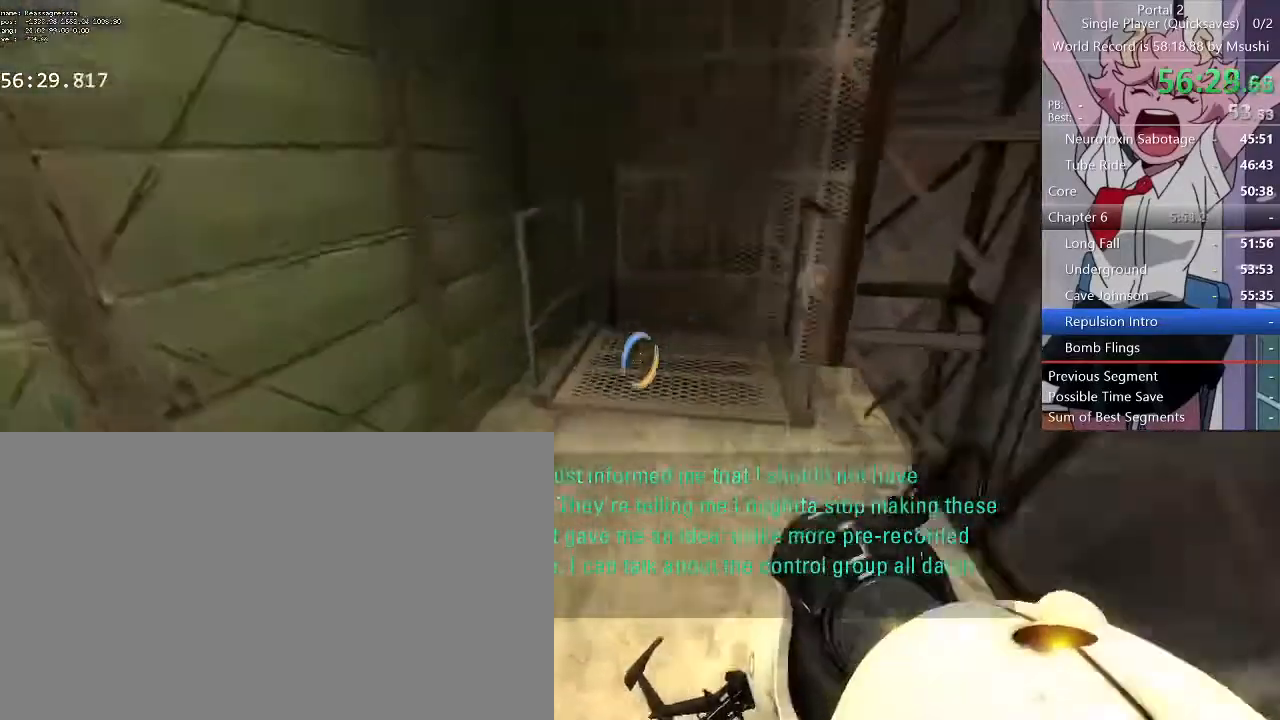
{"keys": ["a", "w"], "mouse": [], "events": [[67, "a", "up"], [367, "w", "down"], [400, "a", "down"], [400, "d", "up"]]}
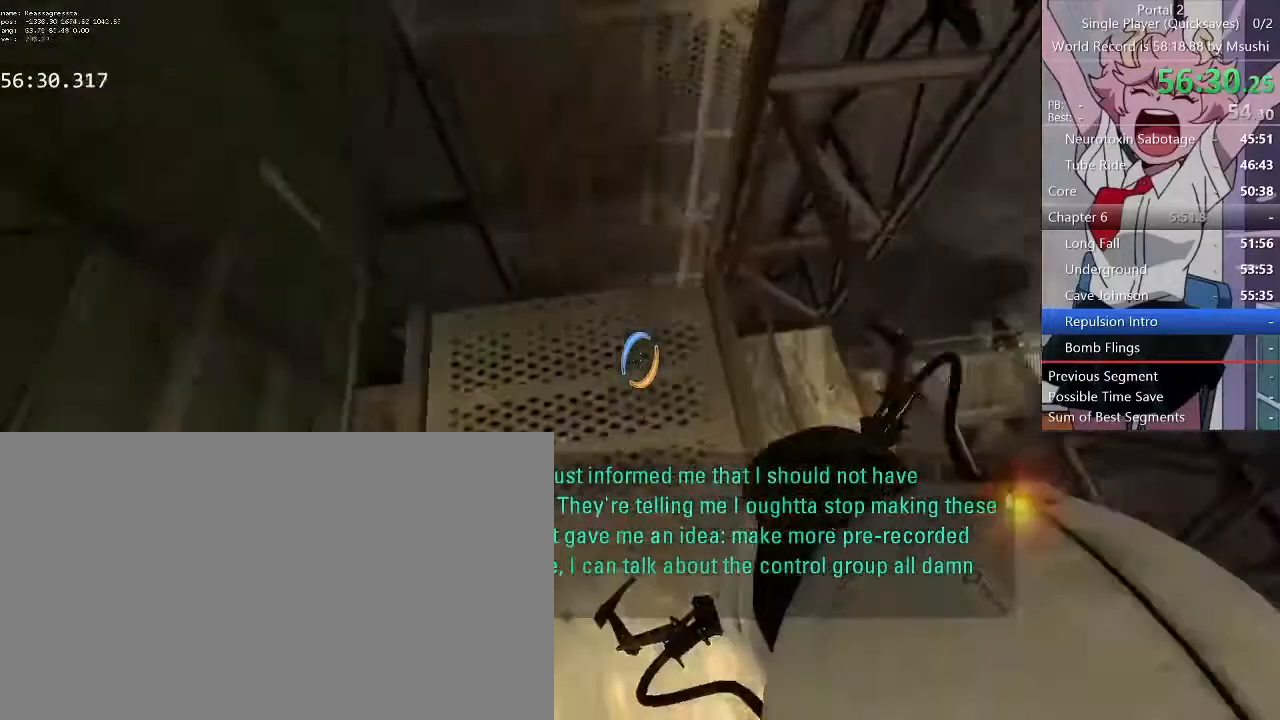
{"keys": [], "mouse": [], "events": [[167, "a", "up"], [167, "w", "up"], [367, "w", "down"], [500, "w", "up"]]}
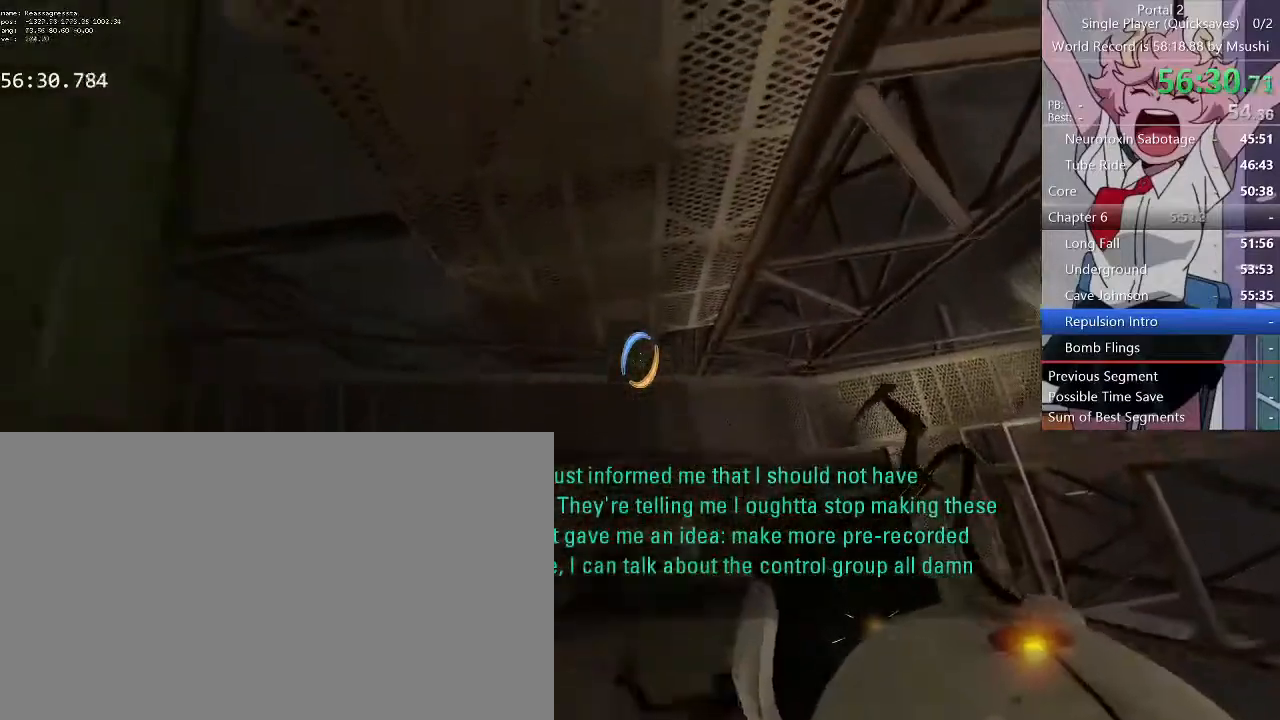
{"keys": ["a", "w"], "mouse": [], "events": [[200, "s", "down"], [234, "s", "up"], [367, "w", "down"], [467, "a", "down"]]}
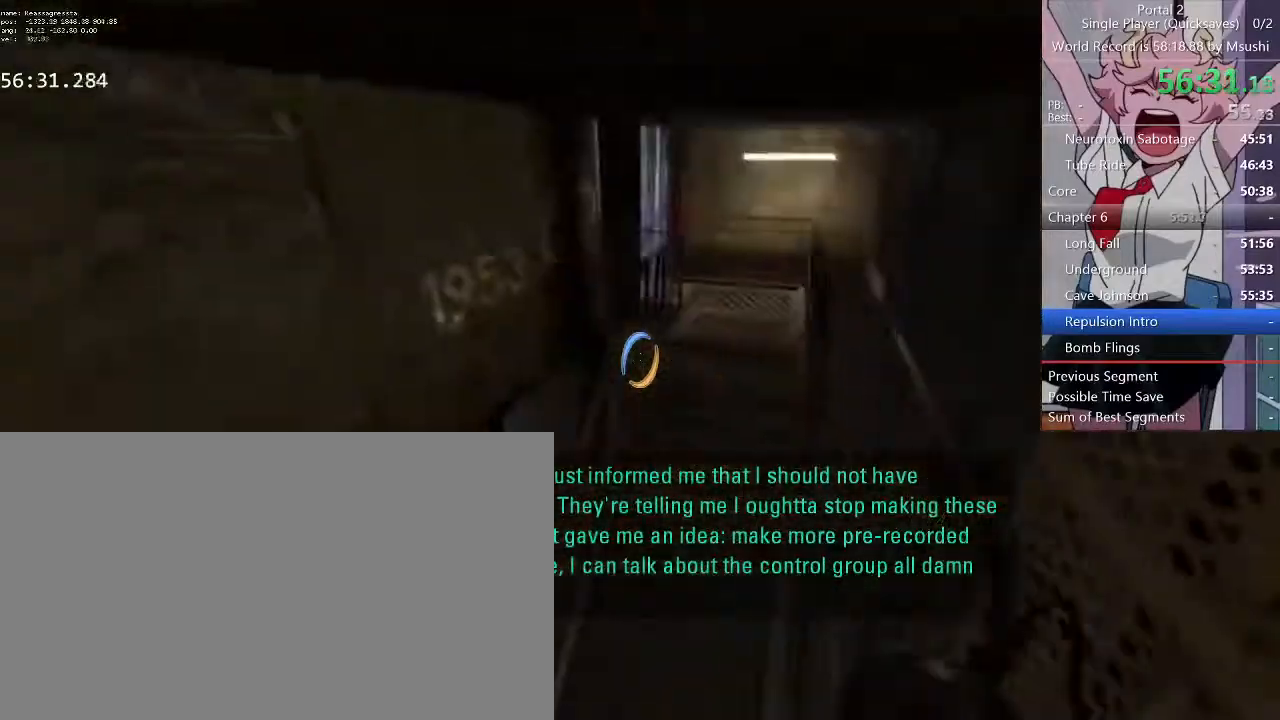
{"keys": ["d", "w"], "mouse": [], "events": [[267, "a", "up"], [300, "d", "down"], [434, "a", "down"], [434, "d", "up"], [500, "a", "up"], [500, "d", "down"]]}
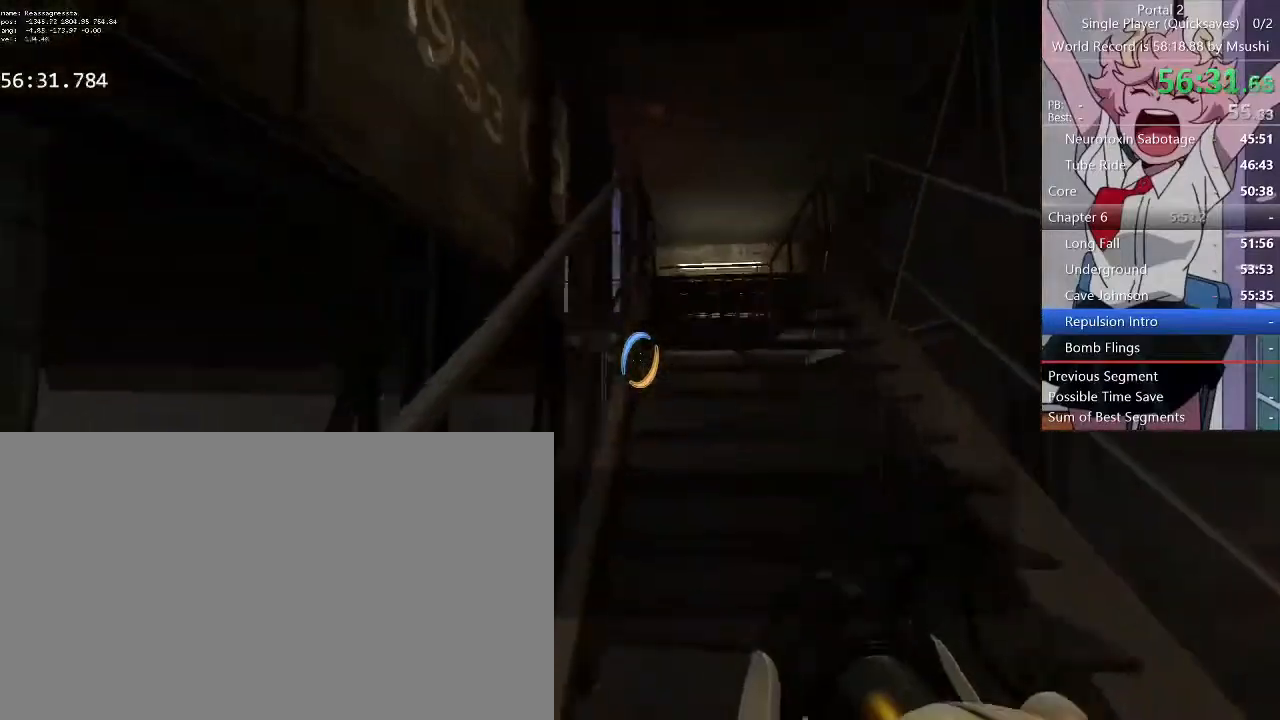
{"keys": ["d", "w"], "mouse": [], "events": [[100, "d", "up"], [134, "a", "down"], [167, "a", "up"], [167, "d", "down"], [300, "d", "up"], [367, "d", "down"], [400, "d", "up"], [467, "a", "down"], [500, "a", "up"], [500, "d", "down"]]}
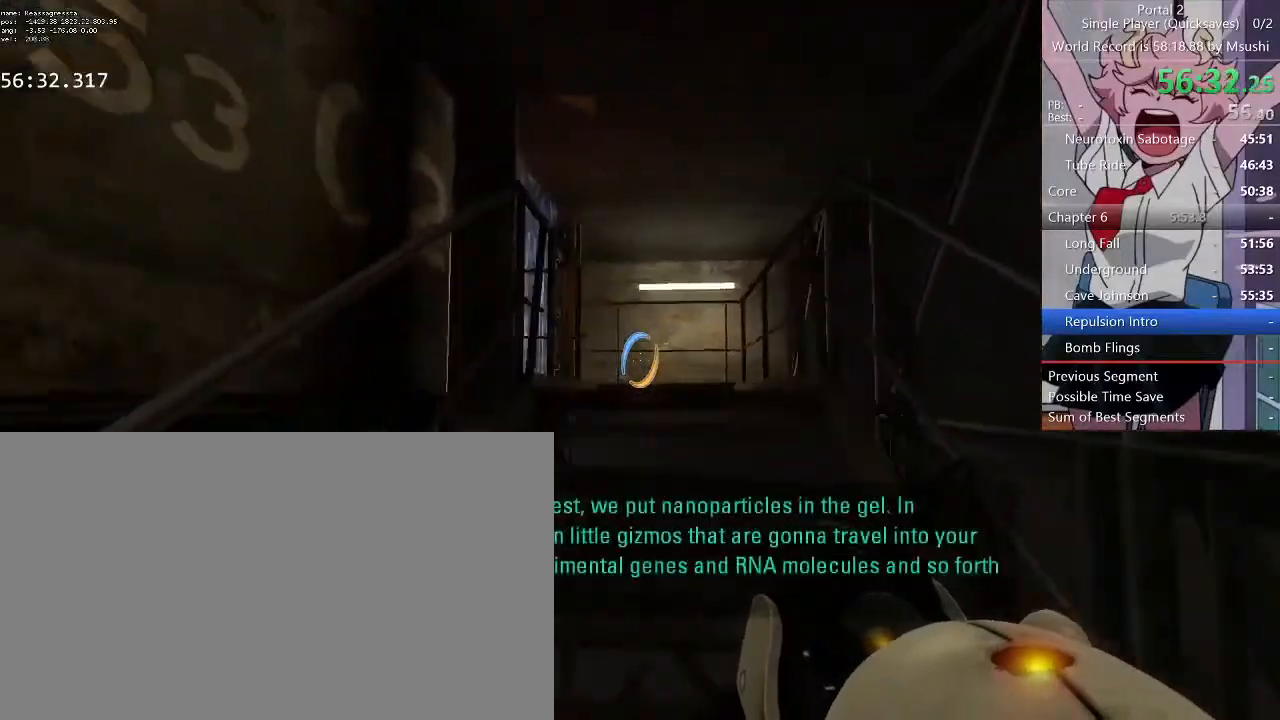
{"keys": ["d", "w"], "mouse": [], "events": [[167, "a", "down"], [167, "d", "up"], [200, "a", "up"], [200, "d", "down"], [334, "d", "up"], [434, "d", "down"]]}
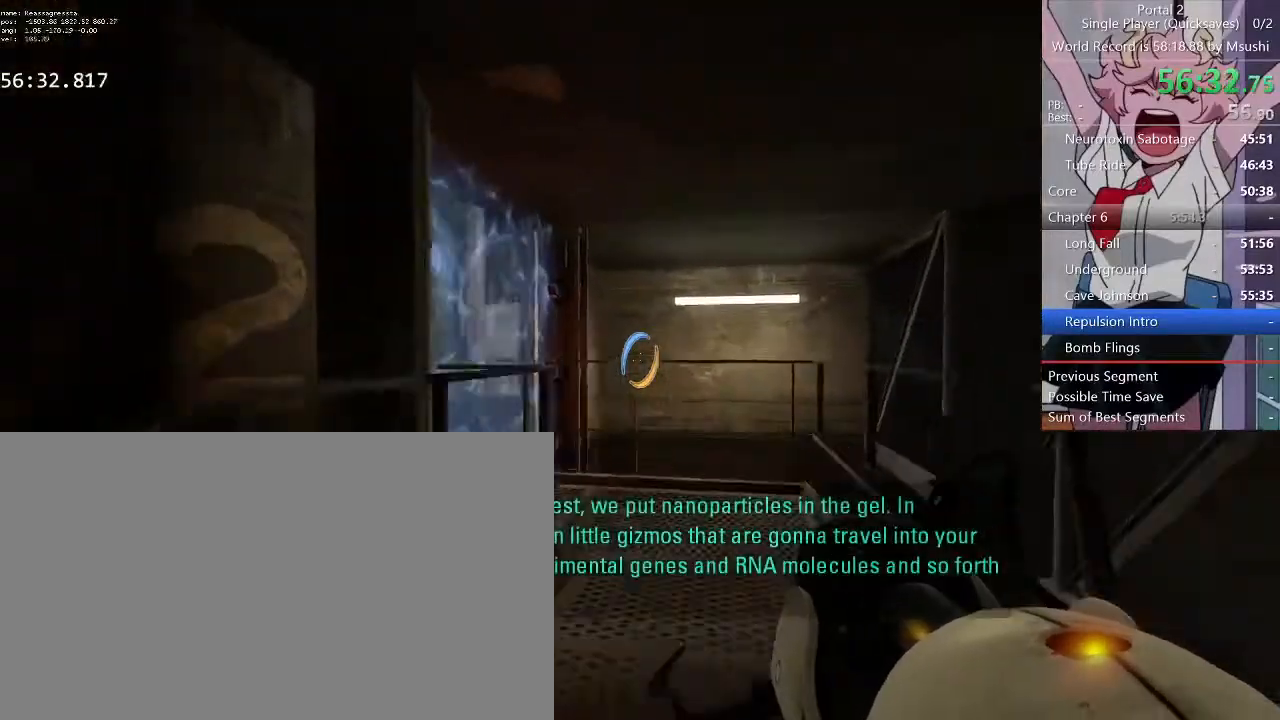
{"keys": ["d", "w"], "mouse": [], "events": [[67, "d", "up"], [300, "d", "down"], [334, "d", "up"], [434, "d", "down"]]}